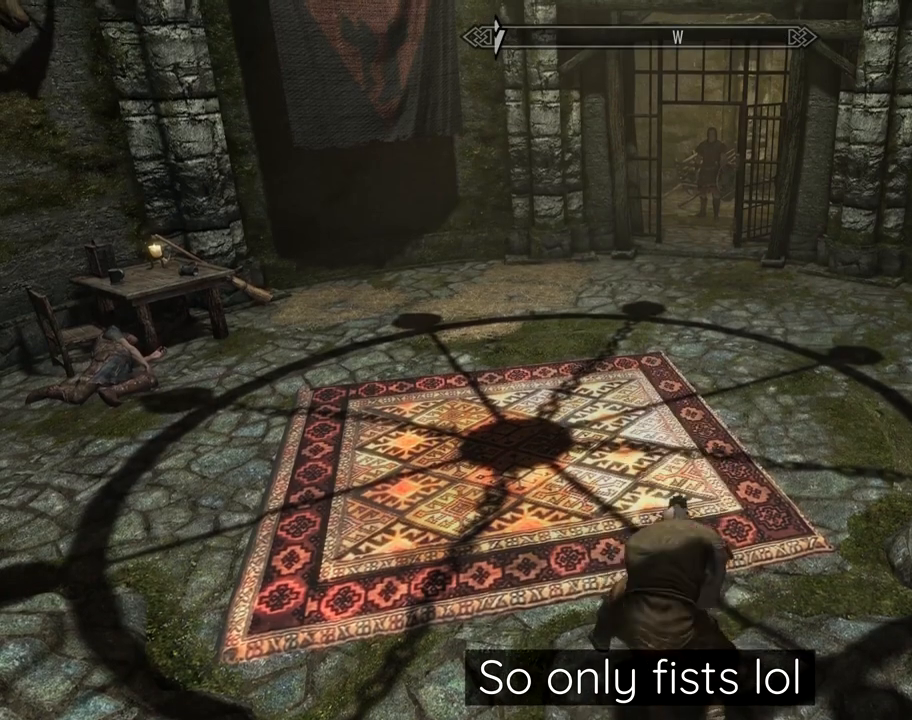
Gameplay with a controller (PlayStation layout); each line is a JSON object with the inputs held at the frame after it. "events" lists button and stick changes between this image and that frame as [ms after this image, input, new state], when the widget could be followed in between. Not read: left_stick.
{"buttons": [], "right_stick": "center", "events": []}
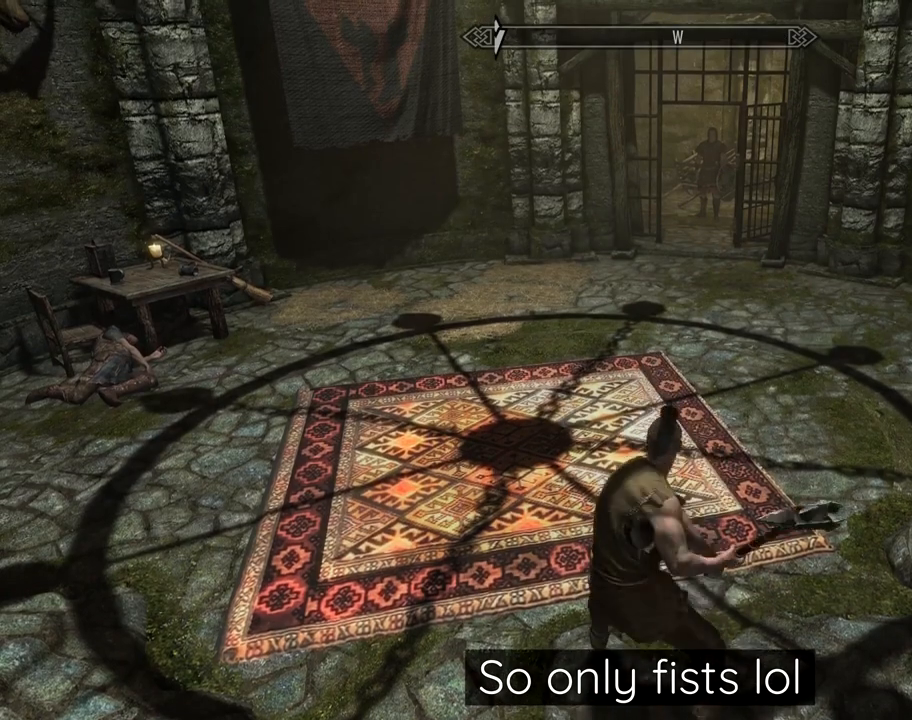
{"buttons": [], "right_stick": "center", "events": []}
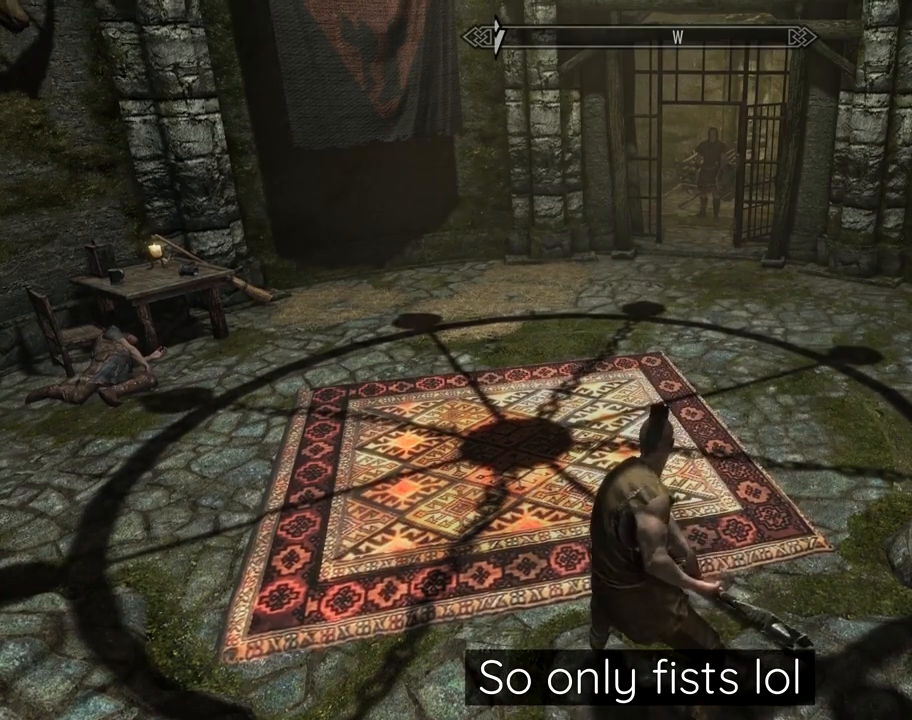
{"buttons": [], "right_stick": "center", "events": []}
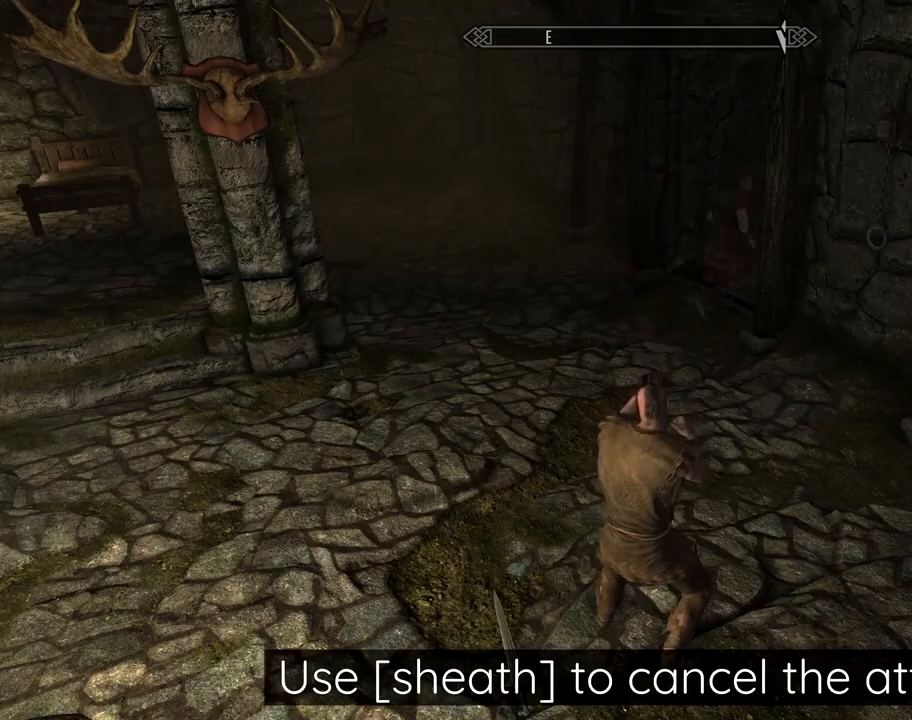
{"buttons": ["R2"], "right_stick": "center", "events": [[160, "R2", "down"]]}
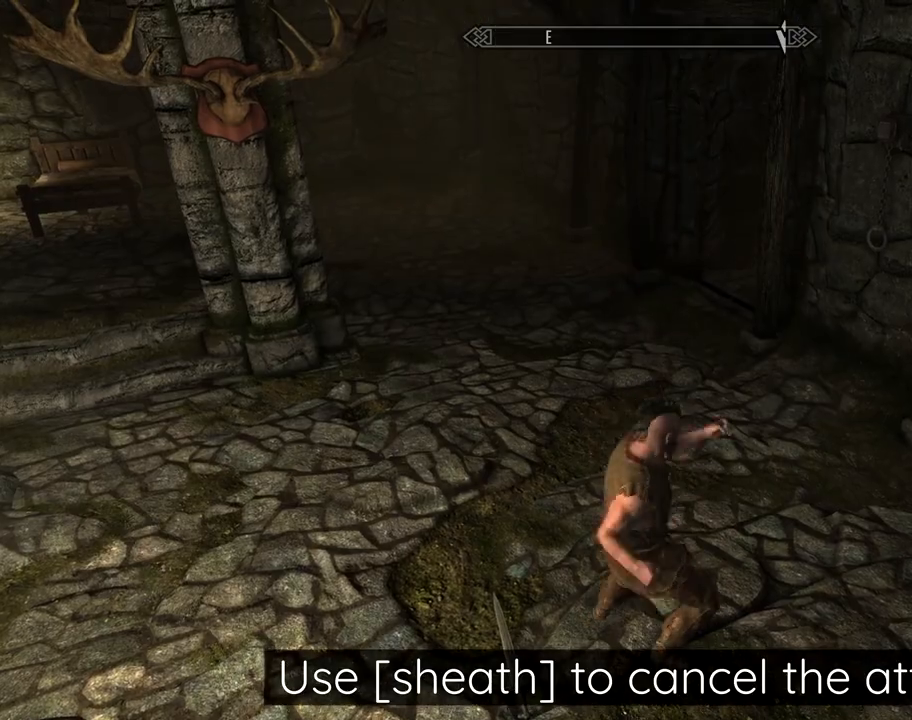
{"buttons": ["SQUARE", "R2"], "right_stick": "center", "events": [[520, "SQUARE", "down"]]}
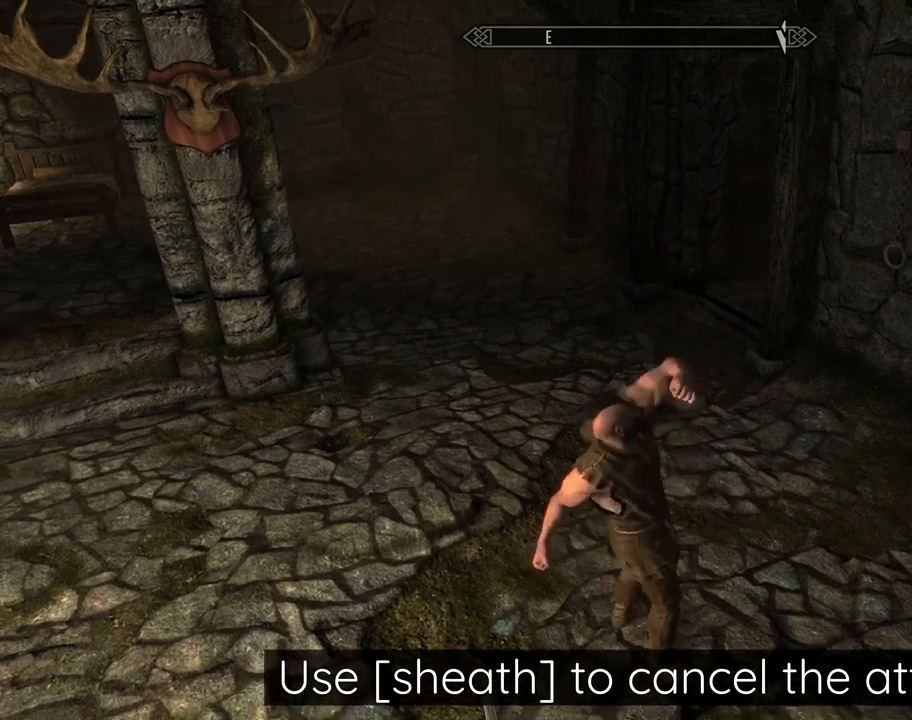
{"buttons": [], "right_stick": "center", "events": [[240, "SQUARE", "up"], [320, "R2", "up"]]}
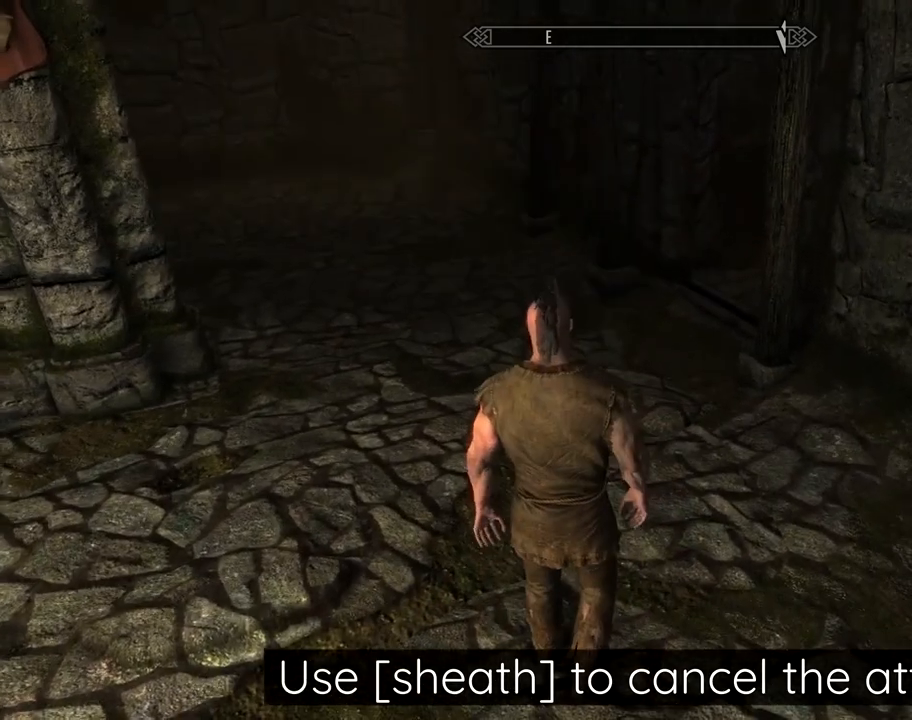
{"buttons": [], "right_stick": "center", "events": []}
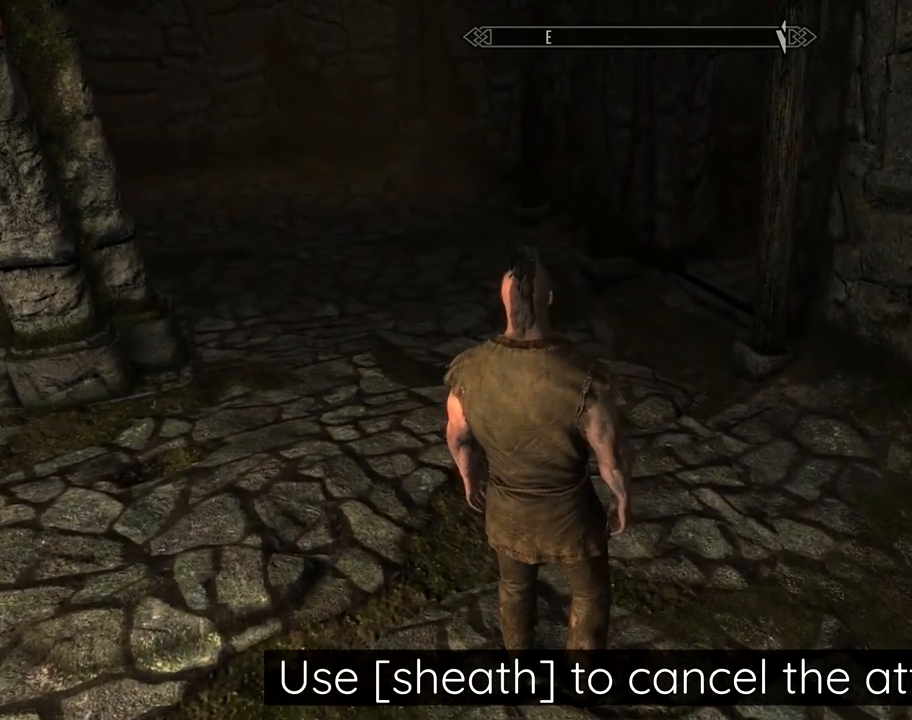
{"buttons": [], "right_stick": "center", "events": [[200, "R2", "down"], [440, "R2", "up"]]}
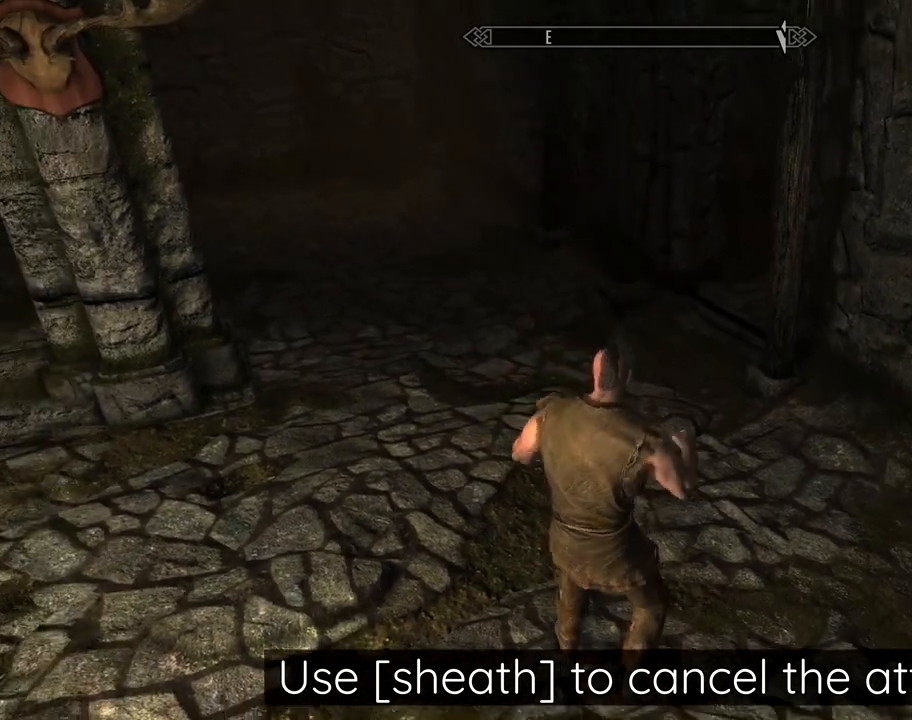
{"buttons": [], "right_stick": "center", "events": []}
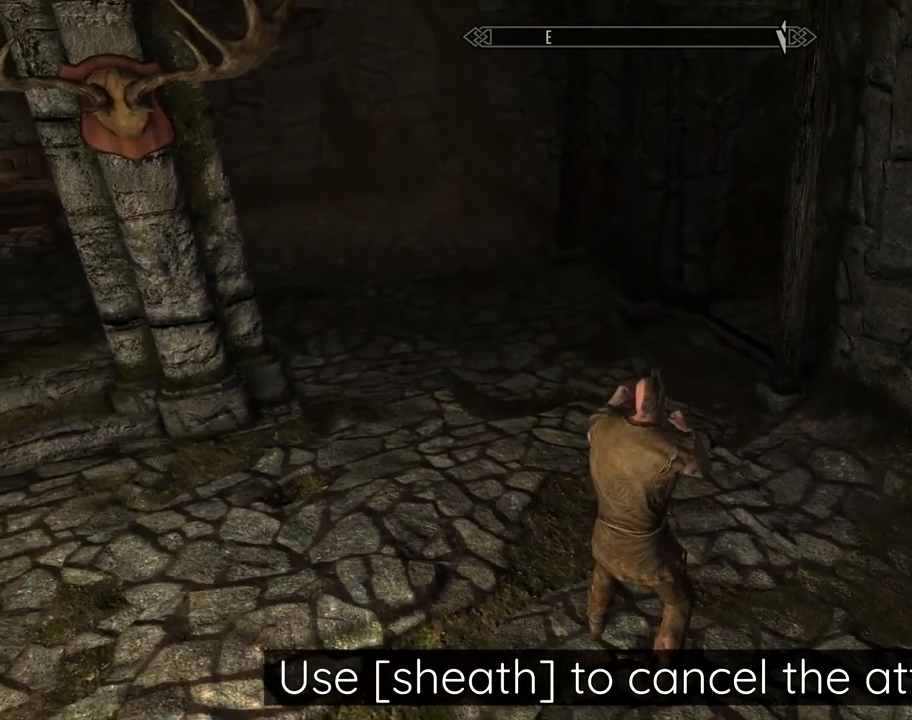
{"buttons": ["R2"], "right_stick": "center", "events": [[120, "R2", "down"]]}
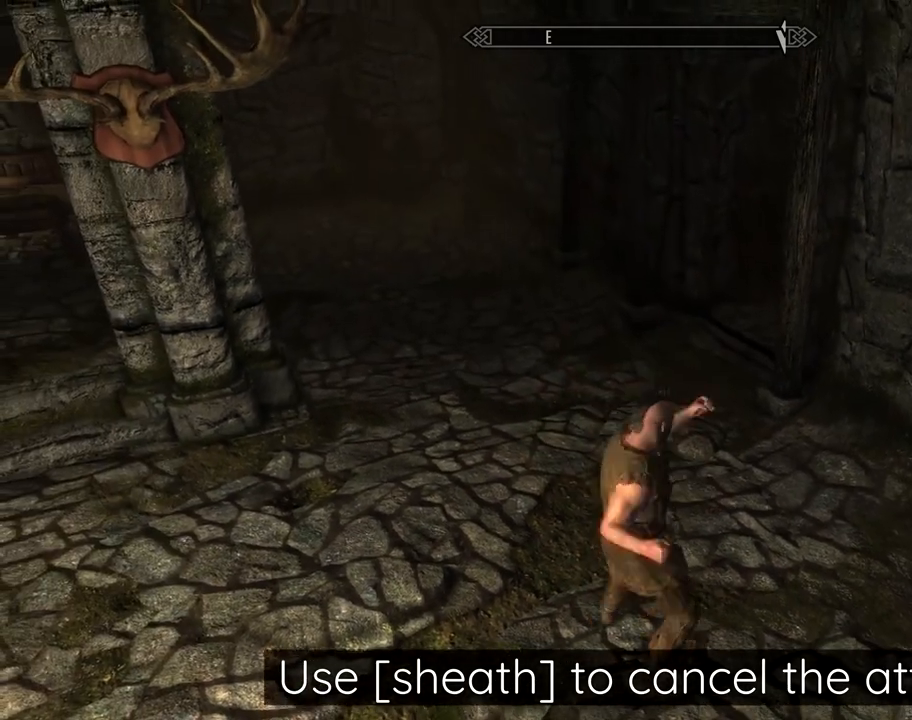
{"buttons": ["R2"], "right_stick": "center", "events": []}
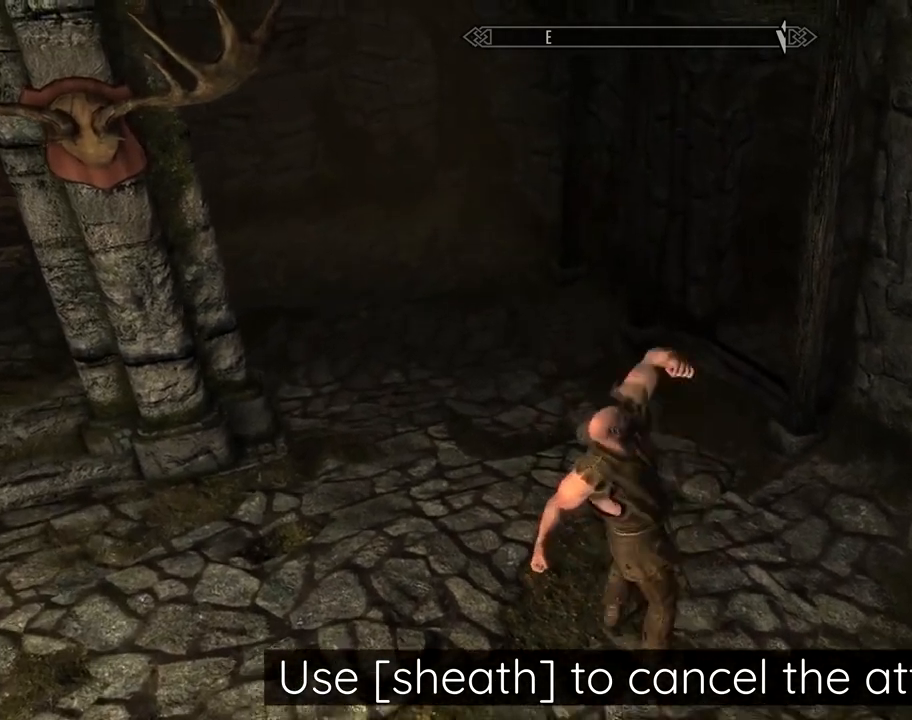
{"buttons": [], "right_stick": "center", "events": [[80, "SQUARE", "down"], [280, "SQUARE", "up"], [360, "R2", "up"]]}
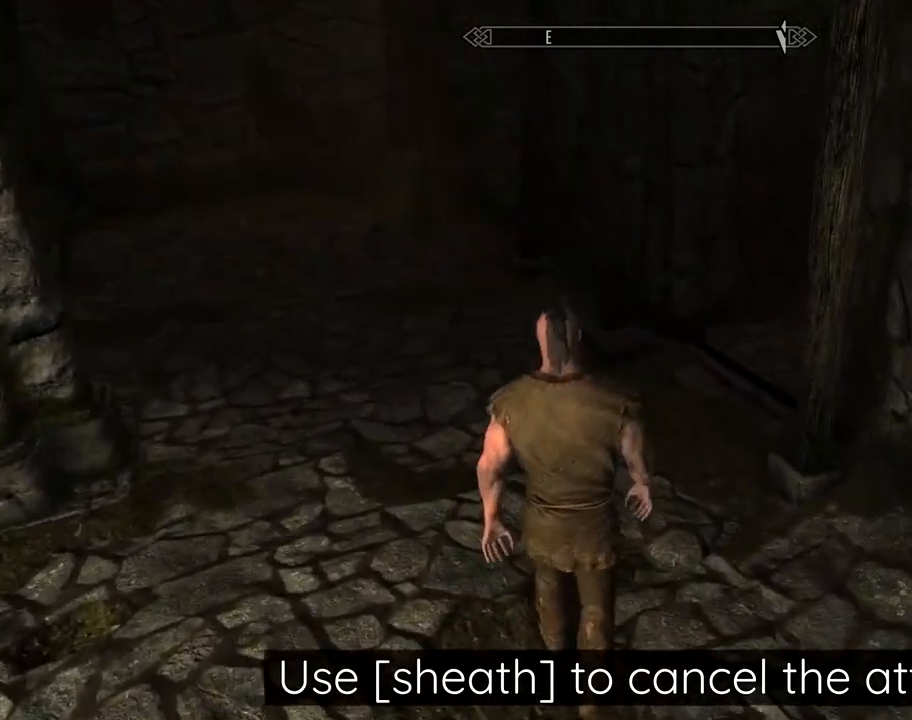
{"buttons": ["R2"], "right_stick": "center", "events": [[80, "R2", "down"]]}
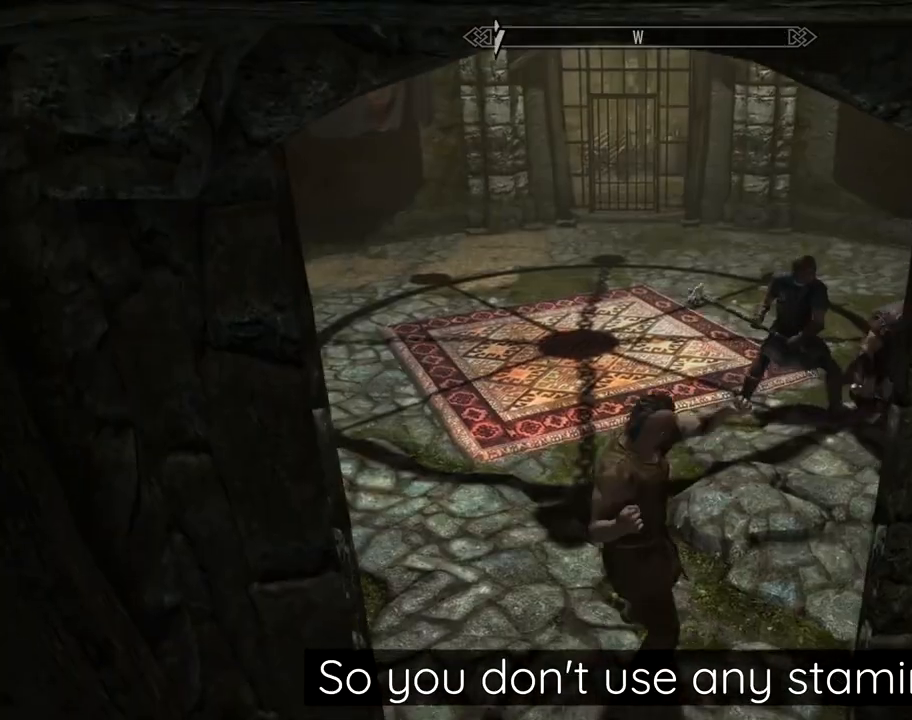
{"buttons": ["SQUARE", "R2"], "right_stick": "center", "events": [[280, "SQUARE", "down"], [360, "SQUARE", "up"], [480, "SQUARE", "down"]]}
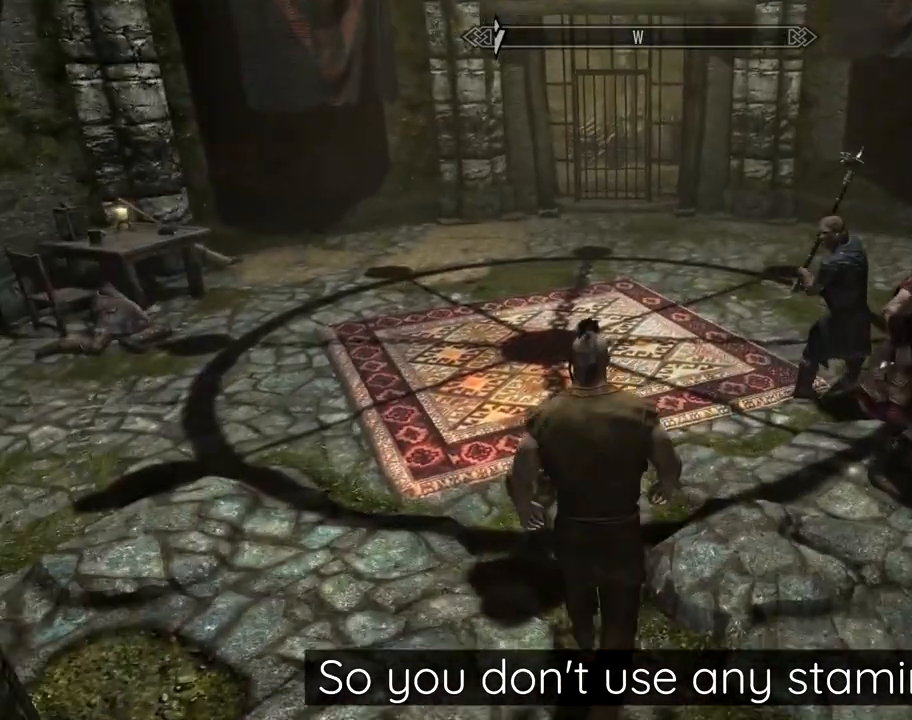
{"buttons": ["R2"], "right_stick": "center", "events": [[120, "SQUARE", "up"], [200, "R2", "up"], [360, "right_stick", "down-right"], [400, "R2", "down"], [520, "right_stick", "center"]]}
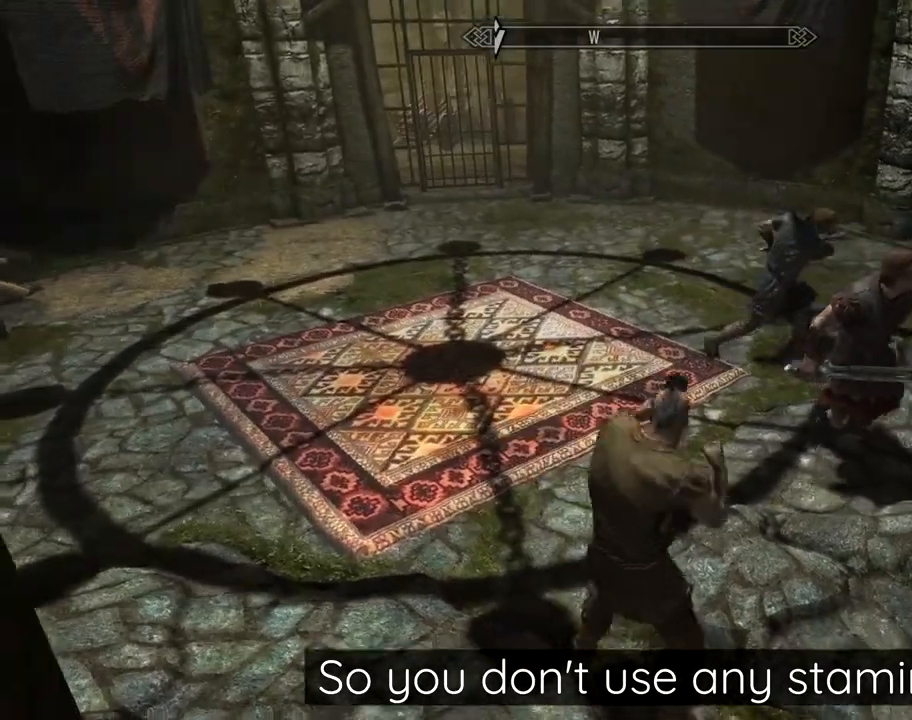
{"buttons": ["R2"], "right_stick": "center", "events": []}
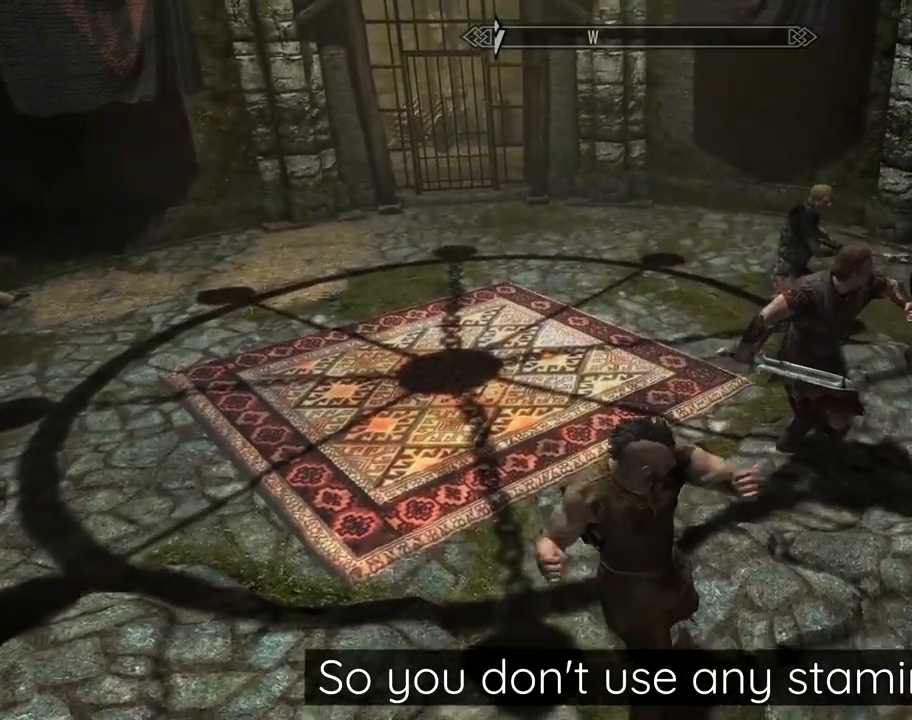
{"buttons": ["R2"], "right_stick": "center", "events": [[200, "SQUARE", "down"], [280, "SQUARE", "up"], [400, "SQUARE", "down"], [480, "SQUARE", "up"]]}
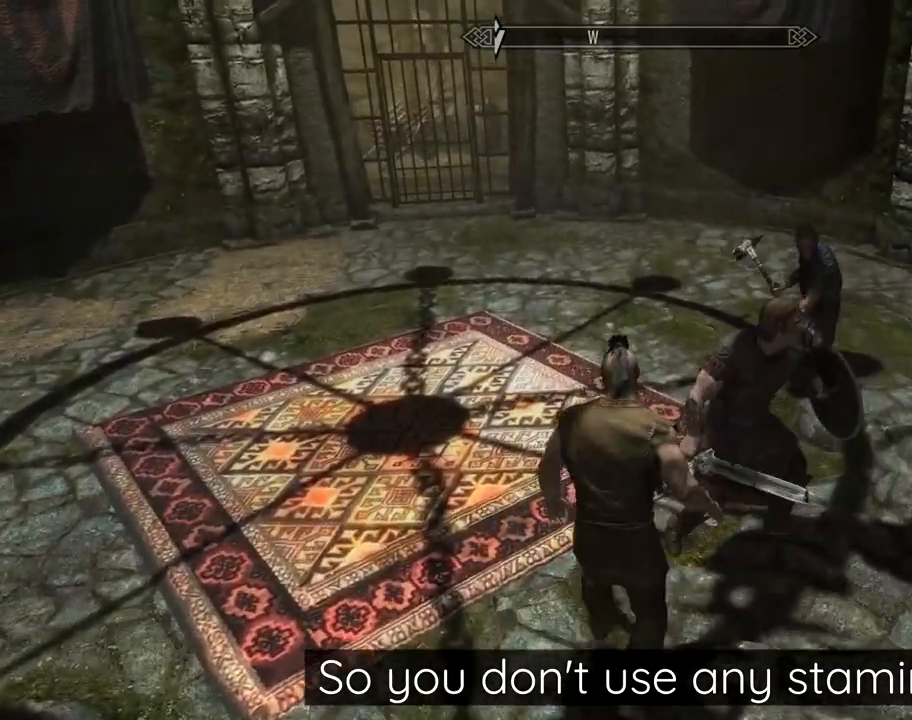
{"buttons": ["R2"], "right_stick": "center", "events": [[40, "R2", "up"], [80, "R2", "down"], [160, "R2", "up"], [240, "R2", "down"], [360, "R2", "up"], [440, "R2", "down"]]}
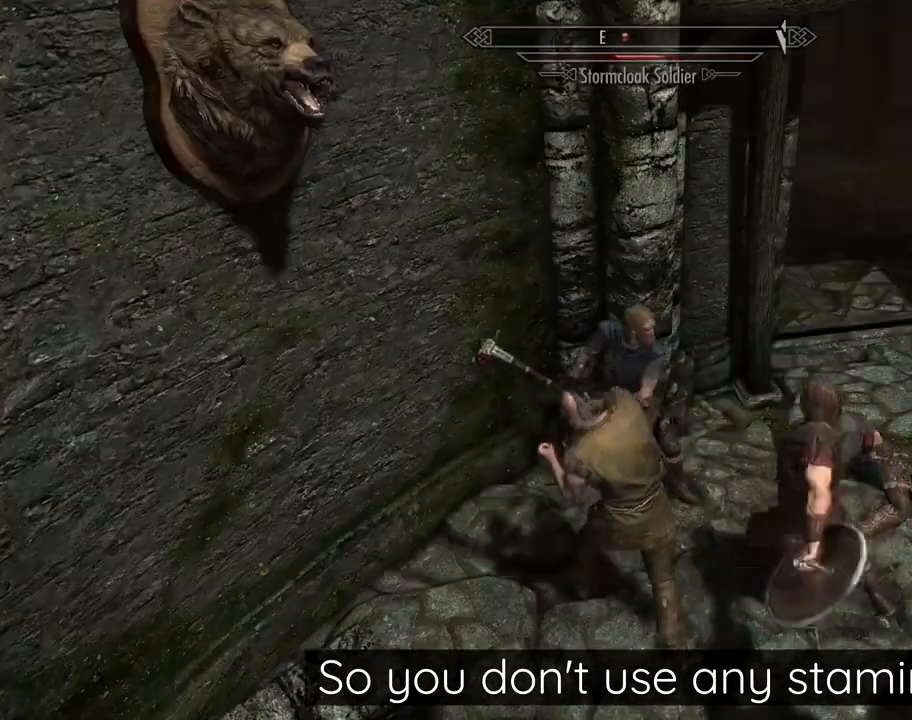
{"buttons": [], "right_stick": "center", "events": [[80, "R2", "up"], [200, "R2", "down"], [320, "R2", "up"]]}
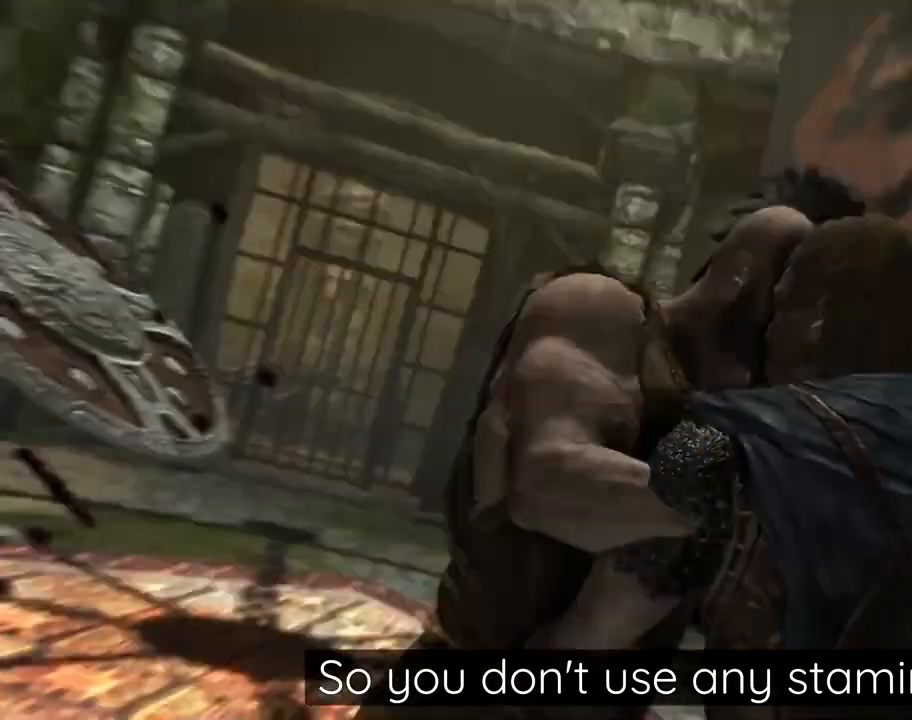
{"buttons": [], "right_stick": "center", "events": []}
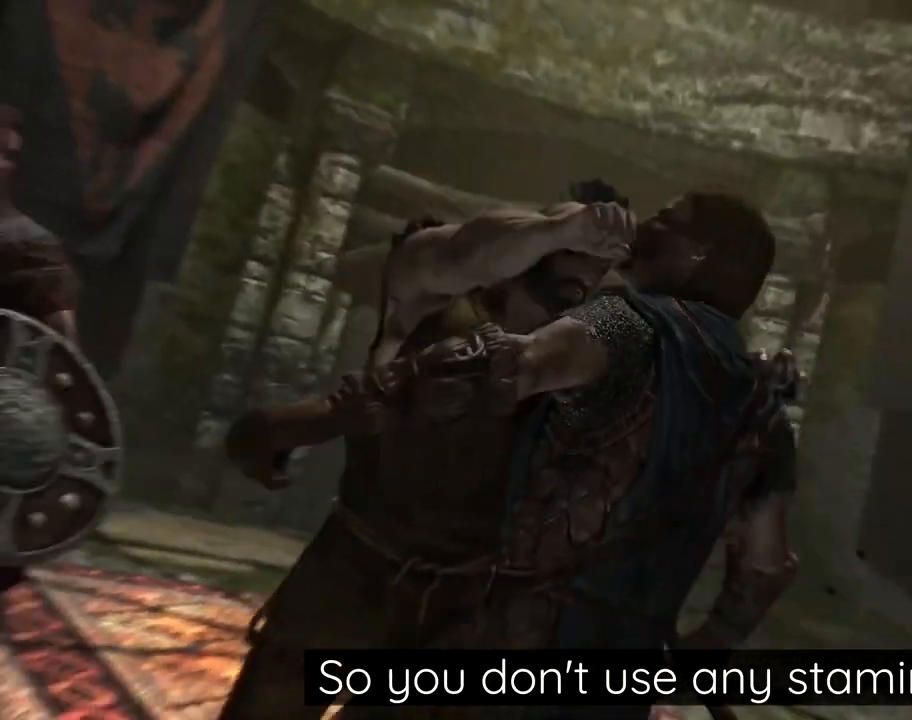
{"buttons": [], "right_stick": "center", "events": []}
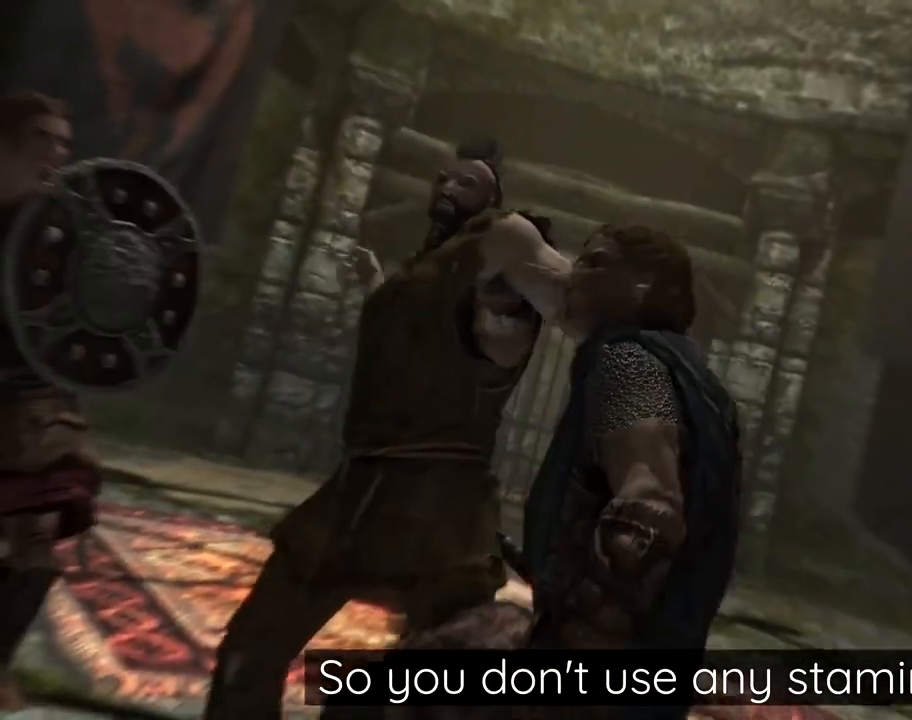
{"buttons": [], "right_stick": "center", "events": []}